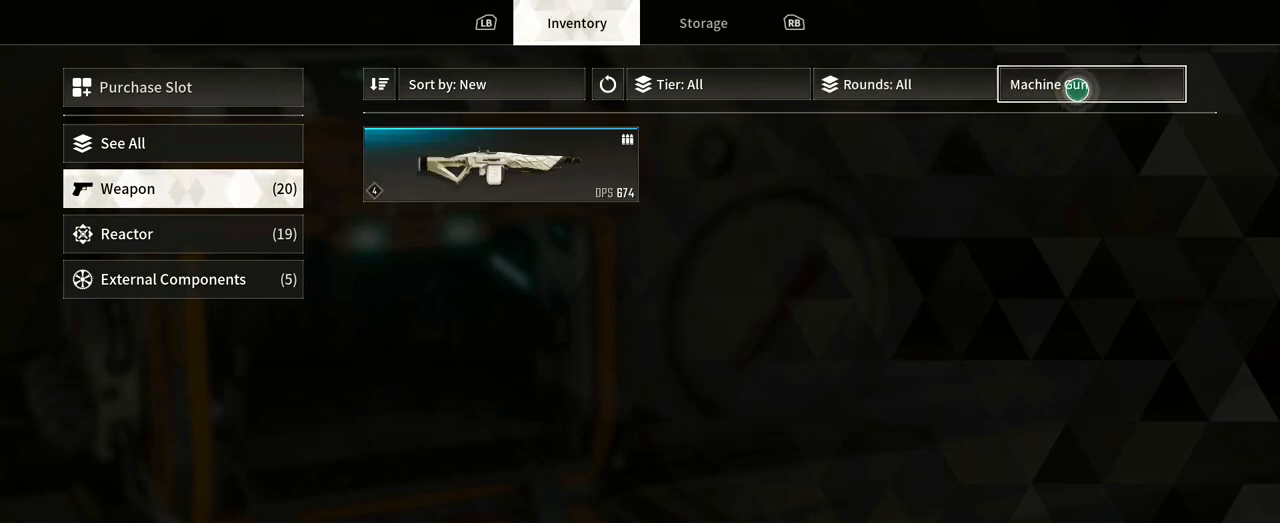
Gameplay with a controller (Xbox layout); each line is a JSON object with the inputs held at the frame after it. "events" lists button and stick changes between this image and that frame as [ms after this image, input, new state], when the widget could be followed in between. Not read: R3.
{"buttons": [], "left_stick": "center", "right_stick": "center", "events": []}
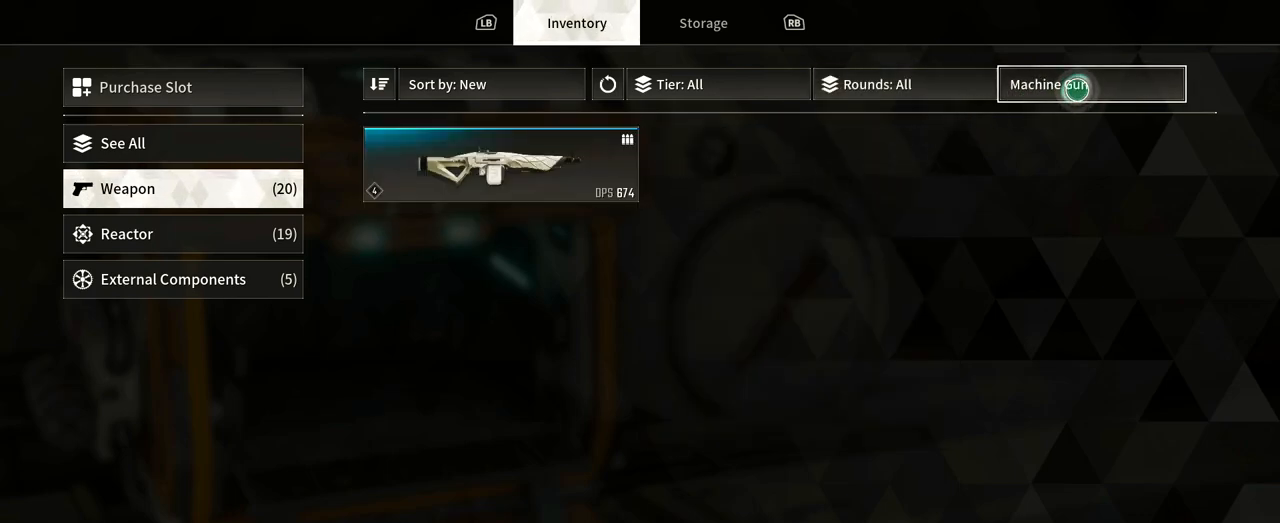
{"buttons": [], "left_stick": "center", "right_stick": "center", "events": []}
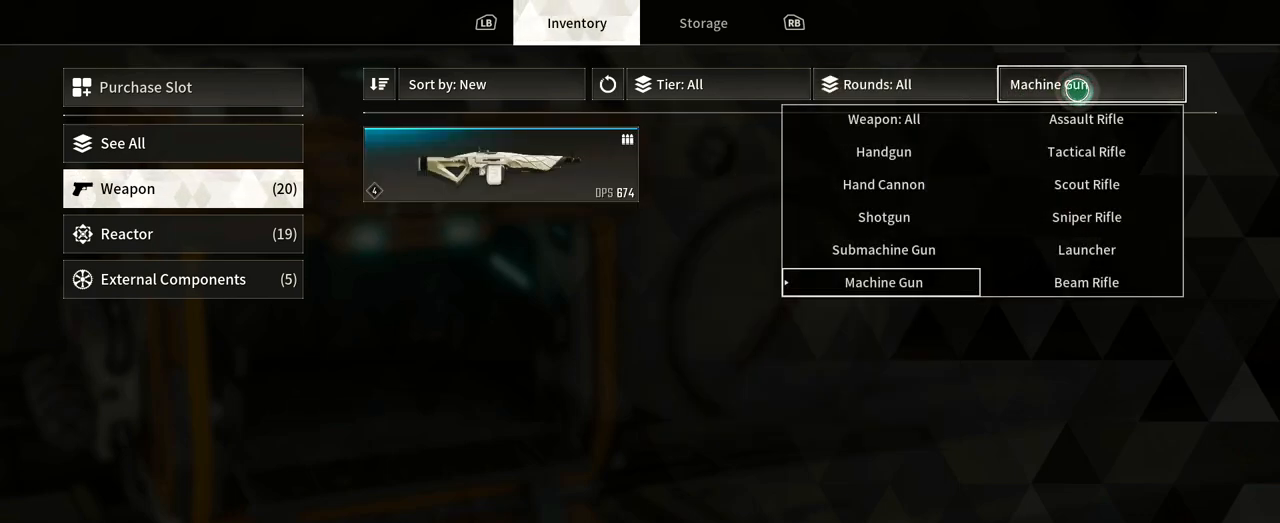
{"buttons": [], "left_stick": "down", "right_stick": "center", "events": [[33, "left_stick", "down-left"], [367, "left_stick", "down"]]}
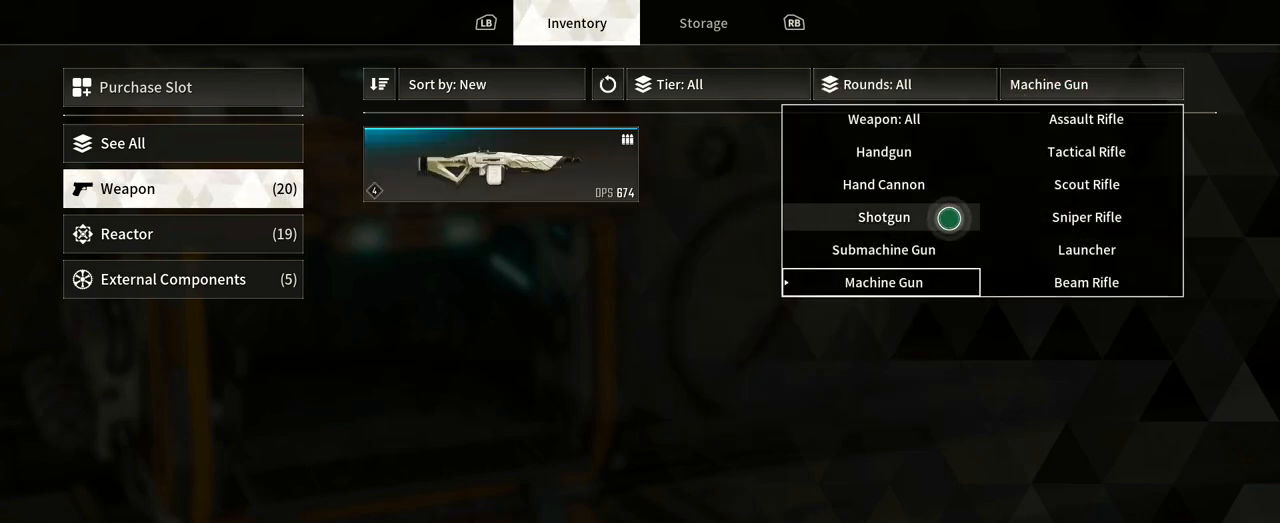
{"buttons": [], "left_stick": "center", "right_stick": "center", "events": [[50, "left_stick", "center"], [267, "left_stick", "down-left"], [400, "left_stick", "center"]]}
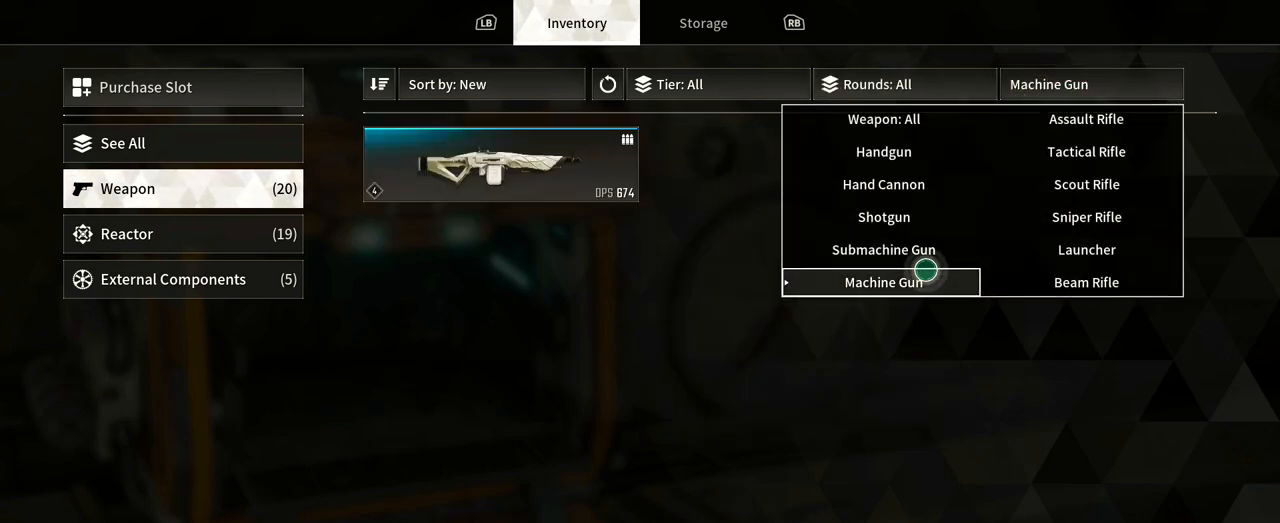
{"buttons": [], "left_stick": "center", "right_stick": "center", "events": [[183, "left_stick", "up-left"], [267, "left_stick", "center"]]}
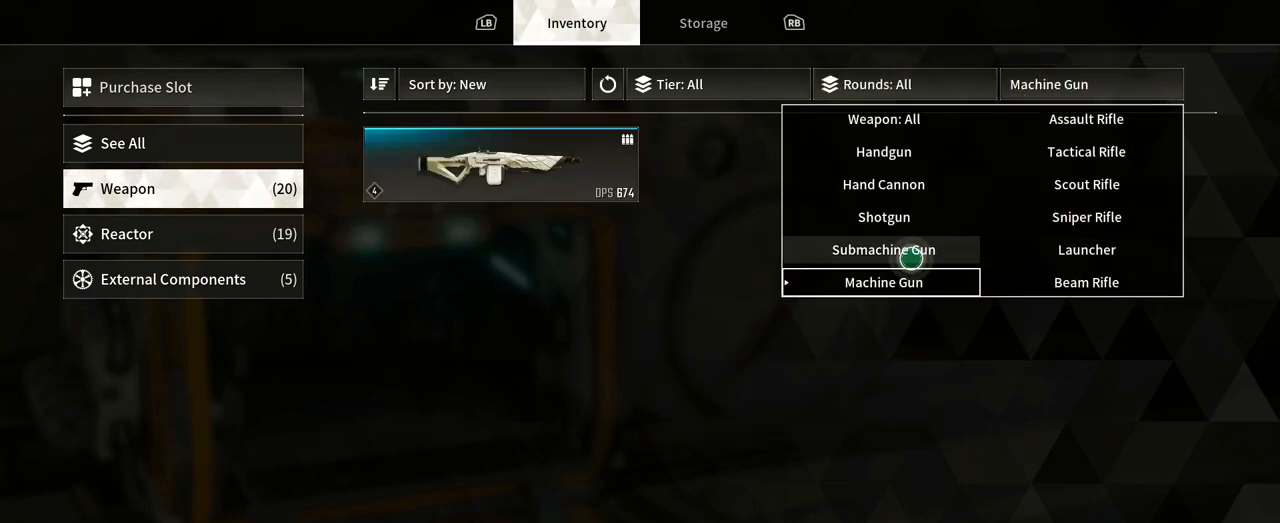
{"buttons": [], "left_stick": "left", "right_stick": "center", "events": [[483, "left_stick", "left"]]}
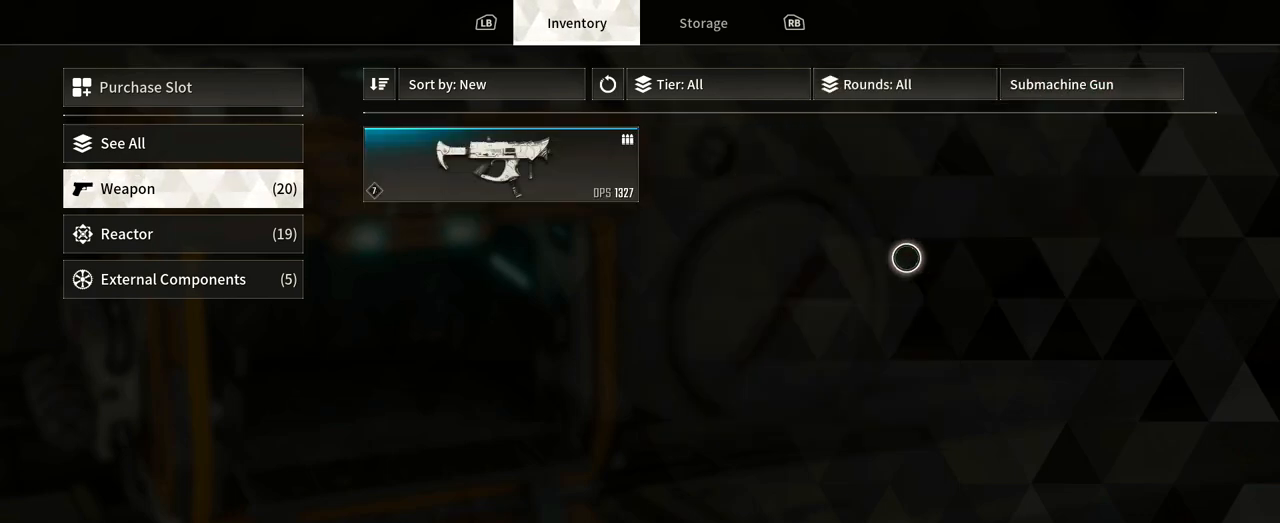
{"buttons": [], "left_stick": "up-left", "right_stick": "center", "events": [[317, "left_stick", "up-left"]]}
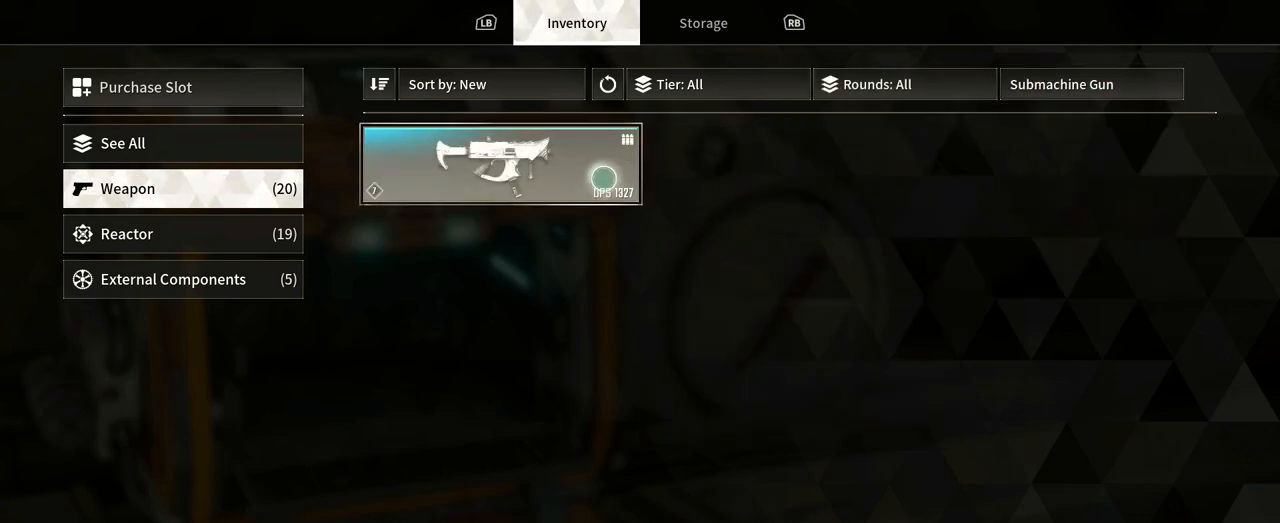
{"buttons": [], "left_stick": "center", "right_stick": "center", "events": [[33, "left_stick", "center"]]}
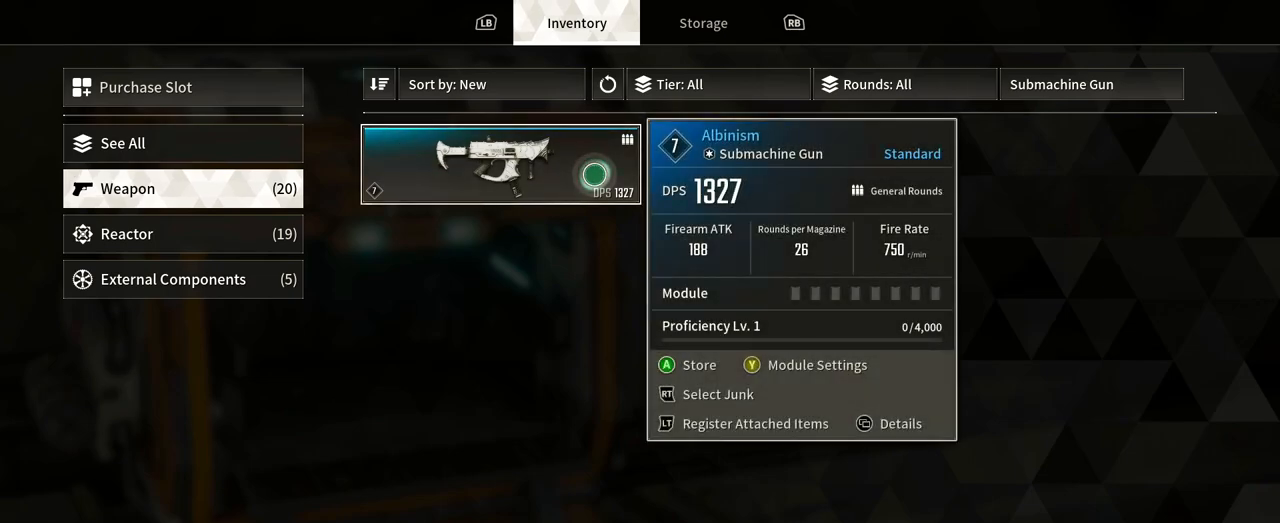
{"buttons": [], "left_stick": "center", "right_stick": "center", "events": []}
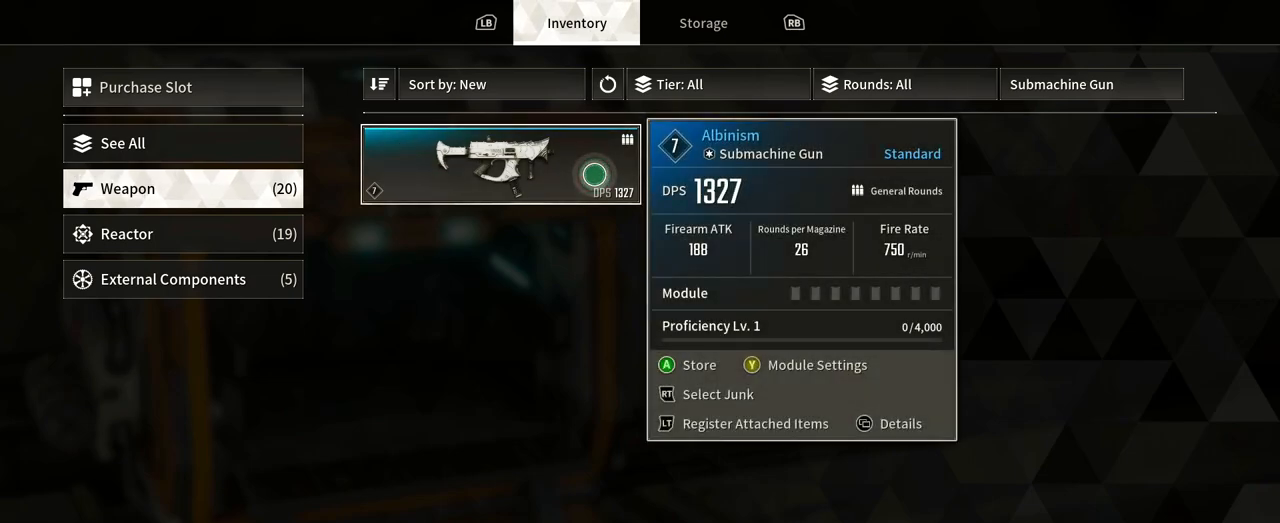
{"buttons": [], "left_stick": "center", "right_stick": "center", "events": []}
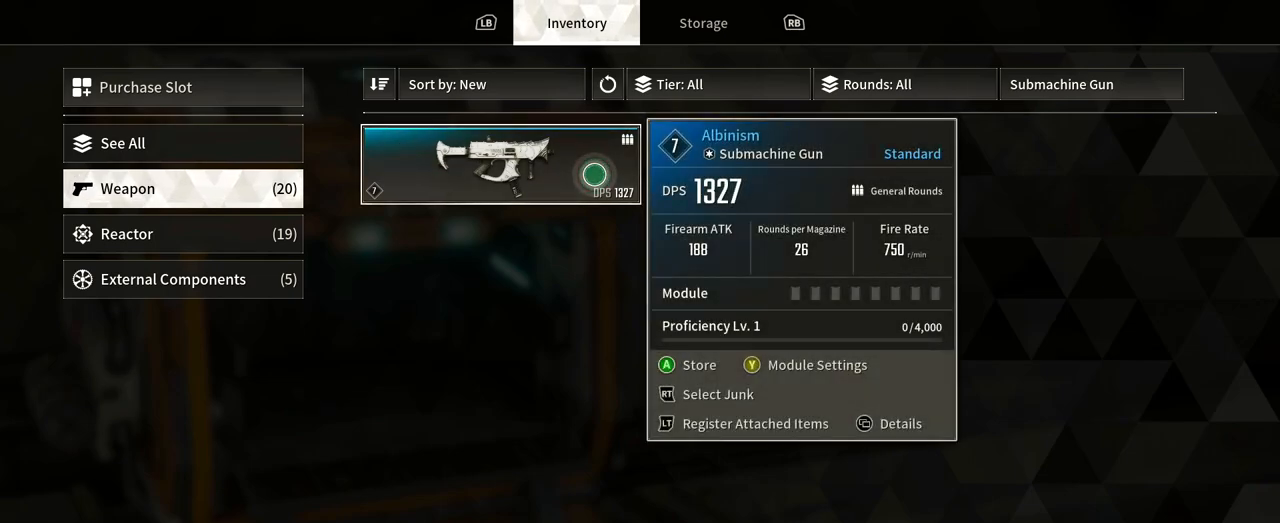
{"buttons": [], "left_stick": "right", "right_stick": "center", "events": [[333, "left_stick", "right"]]}
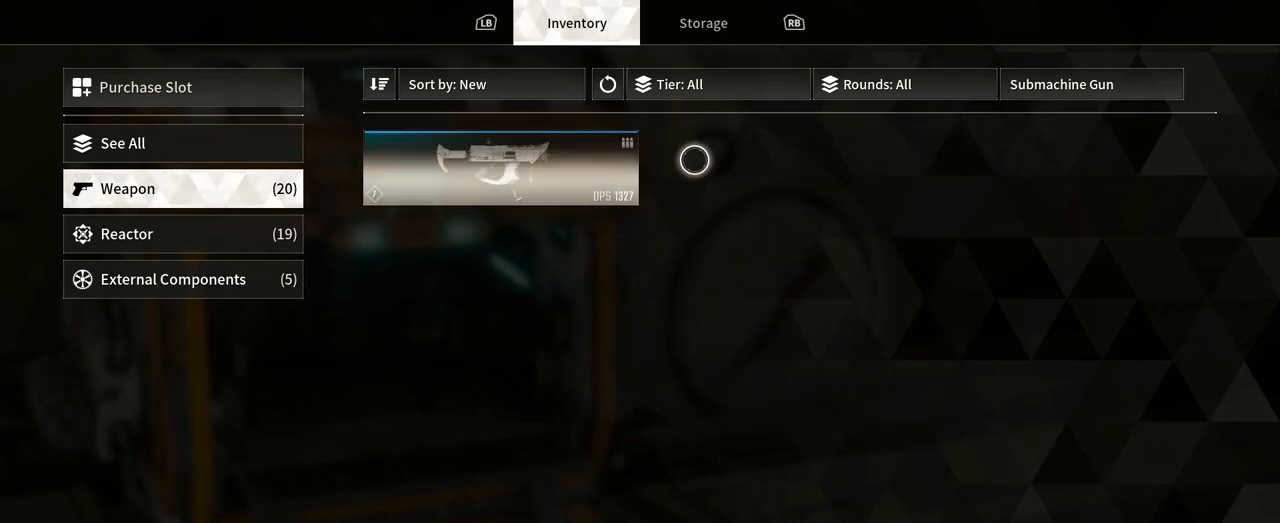
{"buttons": [], "left_stick": "center", "right_stick": "center", "events": [[417, "left_stick", "center"]]}
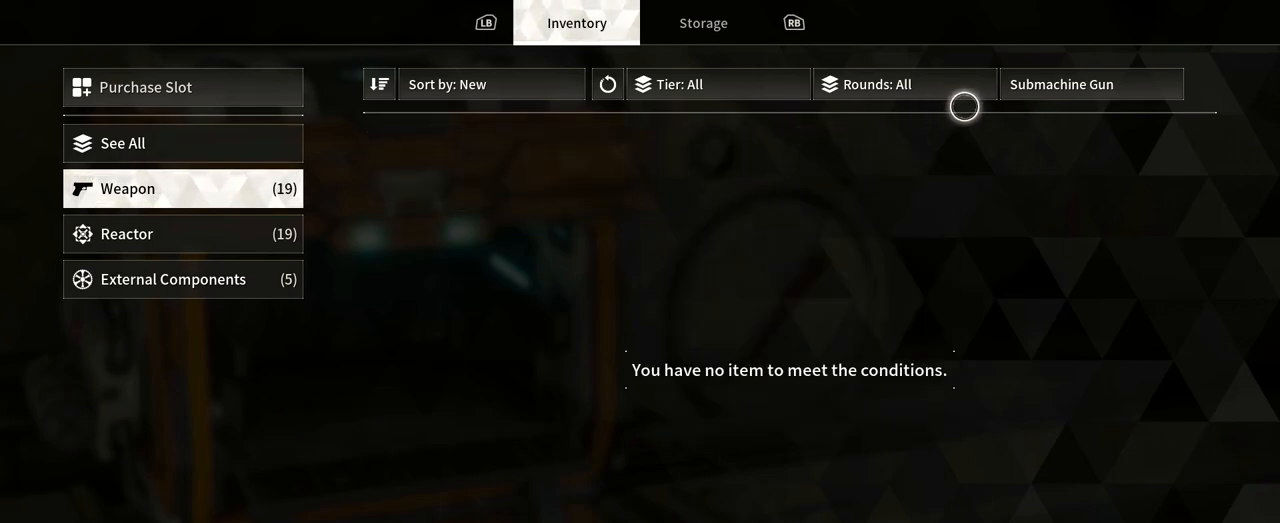
{"buttons": [], "left_stick": "center", "right_stick": "center", "events": [[67, "left_stick", "right"], [267, "left_stick", "center"]]}
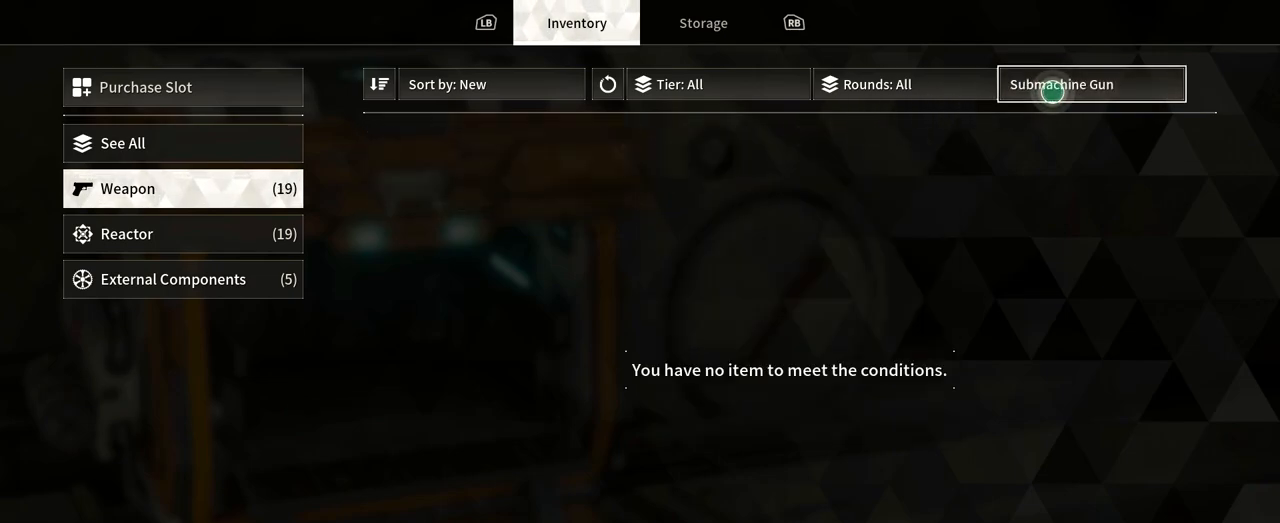
{"buttons": [], "left_stick": "down-left", "right_stick": "center", "events": [[250, "left_stick", "down-left"]]}
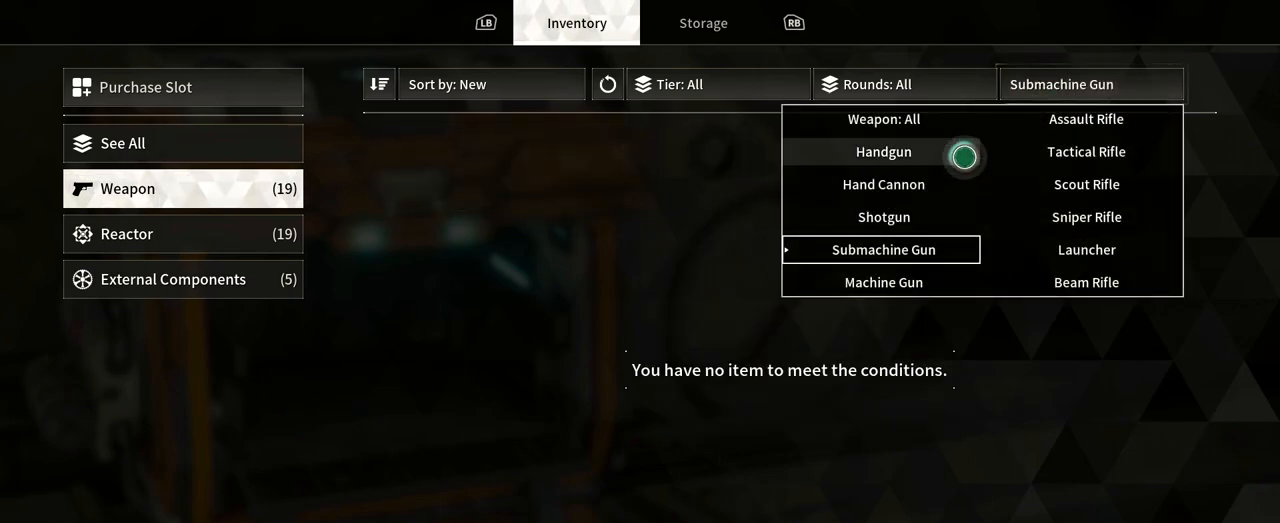
{"buttons": [], "left_stick": "center", "right_stick": "center", "events": [[167, "left_stick", "center"], [333, "left_stick", "down"], [450, "left_stick", "center"]]}
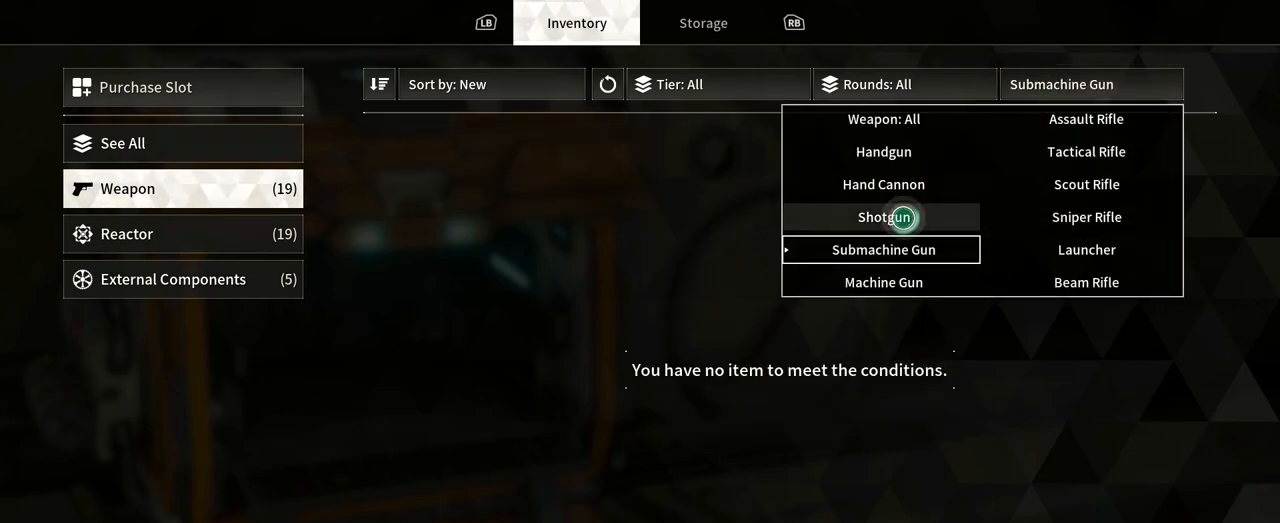
{"buttons": [], "left_stick": "left", "right_stick": "center", "events": [[500, "left_stick", "left"]]}
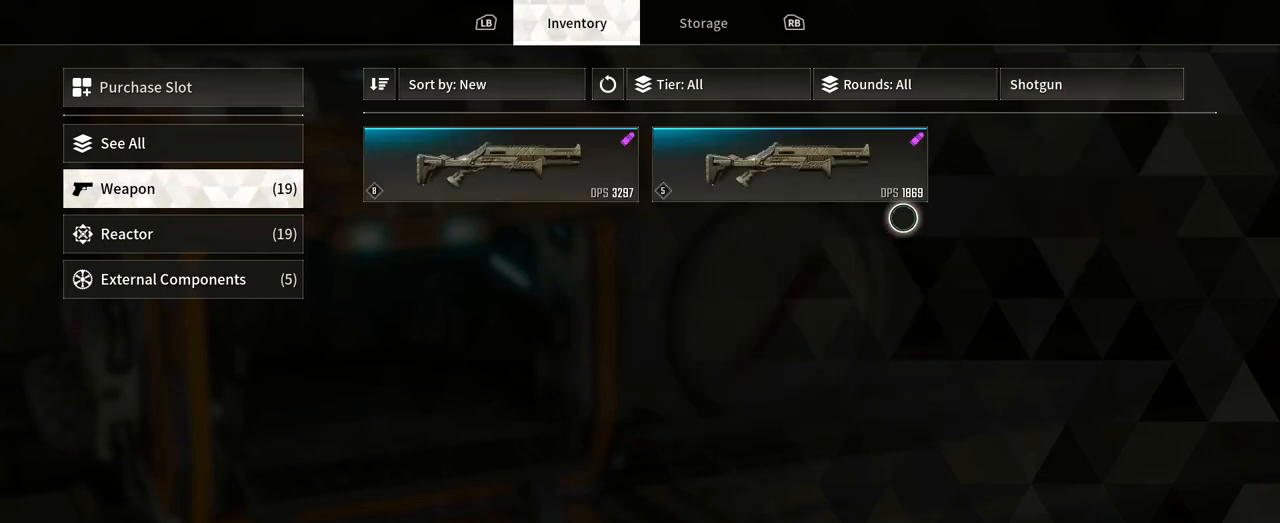
{"buttons": [], "left_stick": "center", "right_stick": "center", "events": [[133, "left_stick", "up-left"], [267, "left_stick", "center"]]}
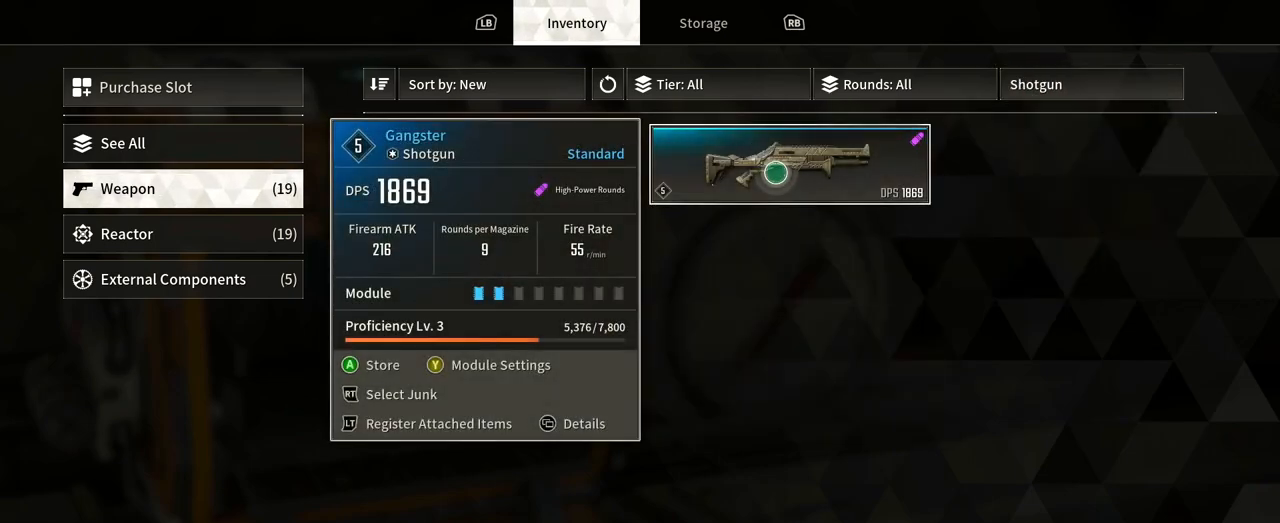
{"buttons": [], "left_stick": "center", "right_stick": "center", "events": []}
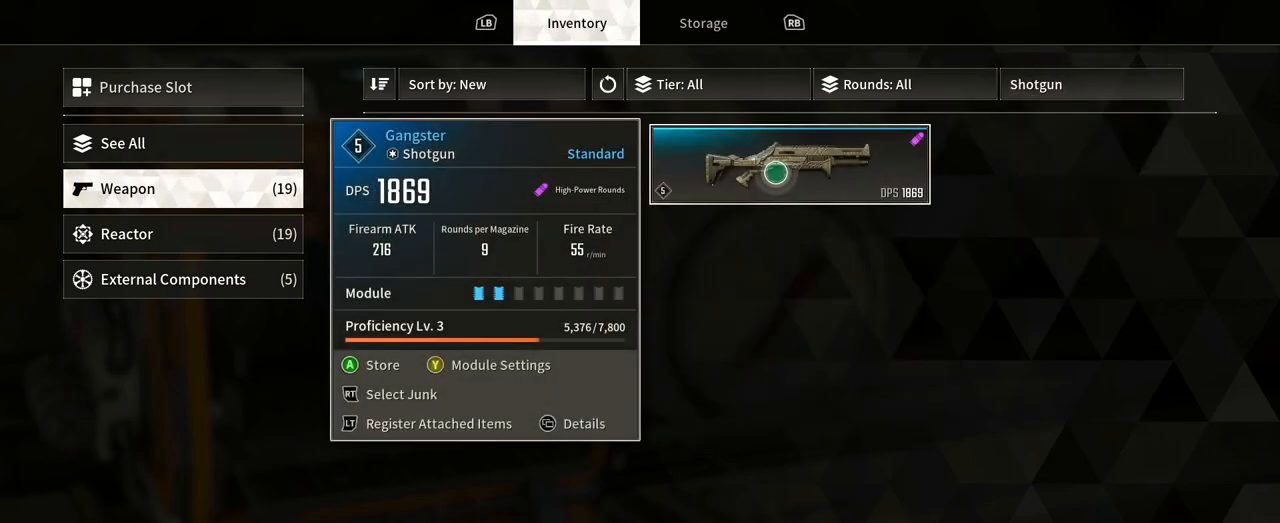
{"buttons": [], "left_stick": "left", "right_stick": "center", "events": [[133, "left_stick", "left"]]}
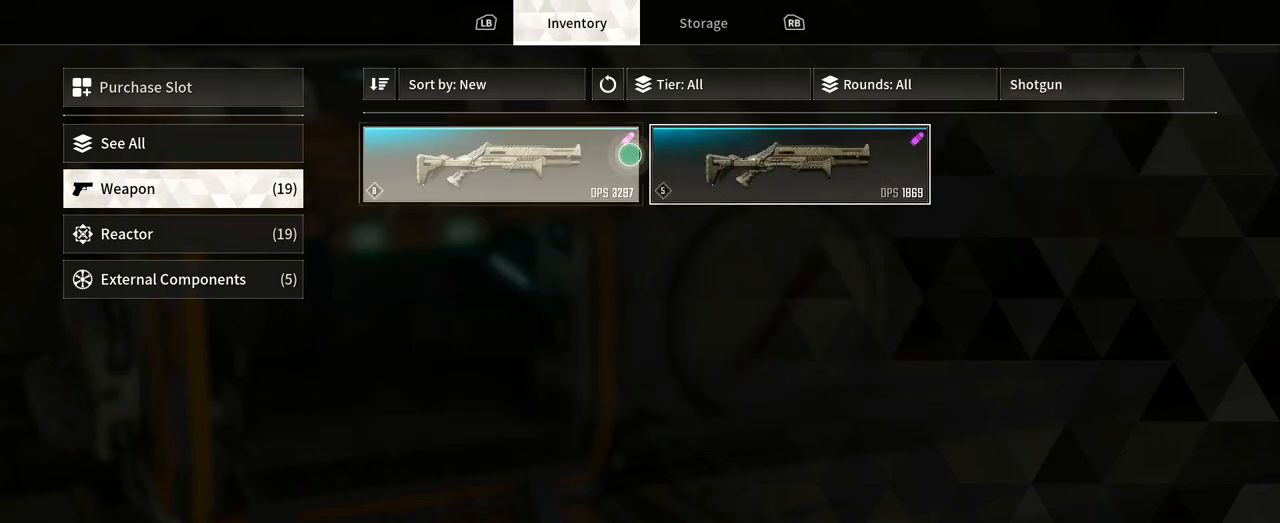
{"buttons": [], "left_stick": "center", "right_stick": "center", "events": [[50, "left_stick", "center"]]}
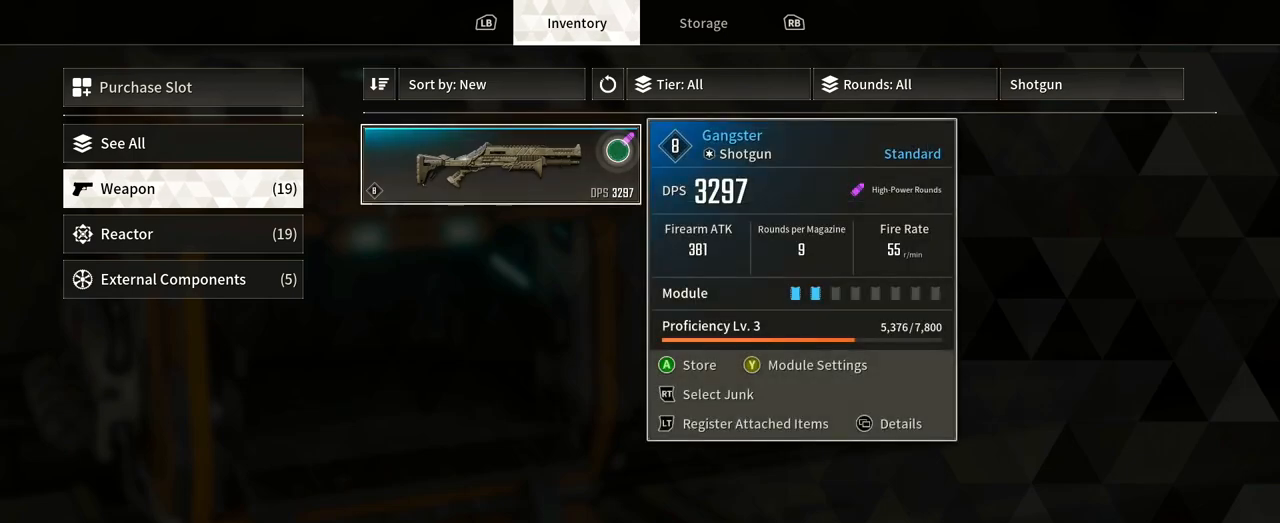
{"buttons": [], "left_stick": "center", "right_stick": "center", "events": []}
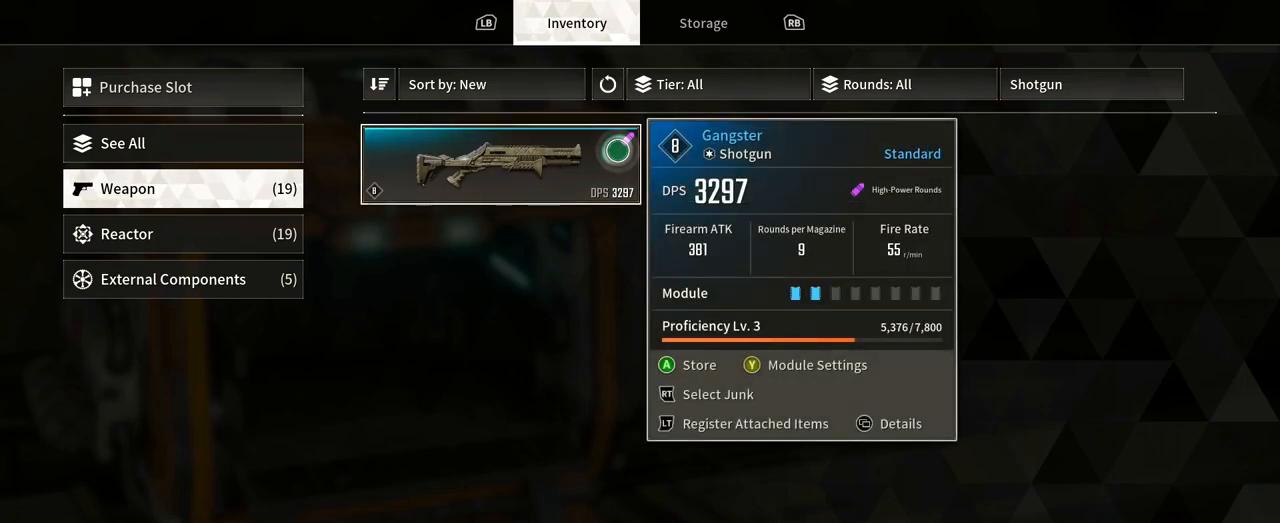
{"buttons": [], "left_stick": "center", "right_stick": "center", "events": [[117, "left_stick", "right"], [433, "left_stick", "center"]]}
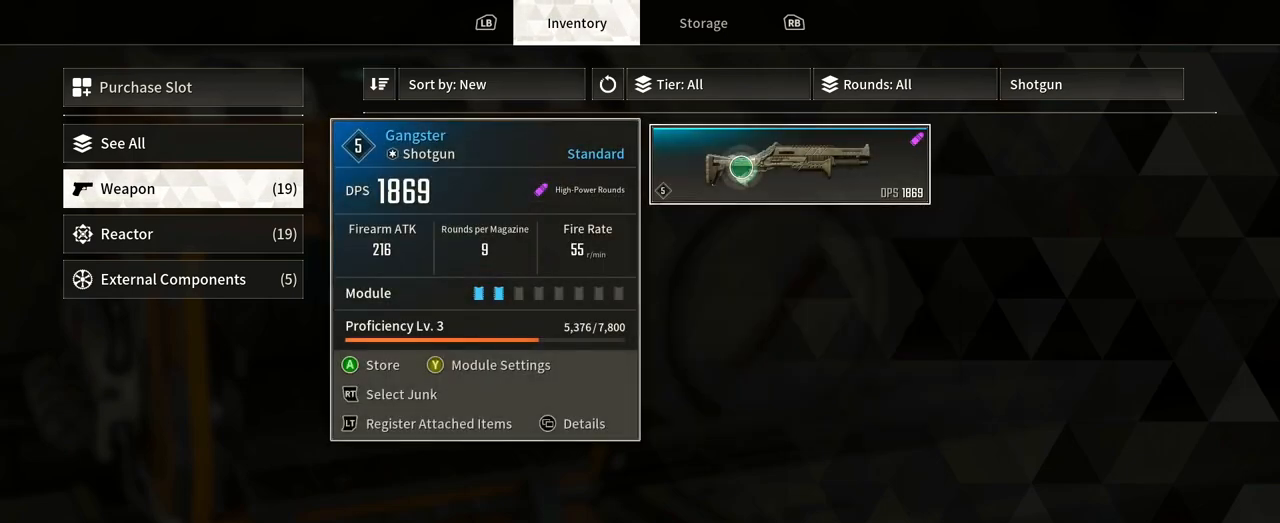
{"buttons": [], "left_stick": "left", "right_stick": "center", "events": [[417, "left_stick", "left"]]}
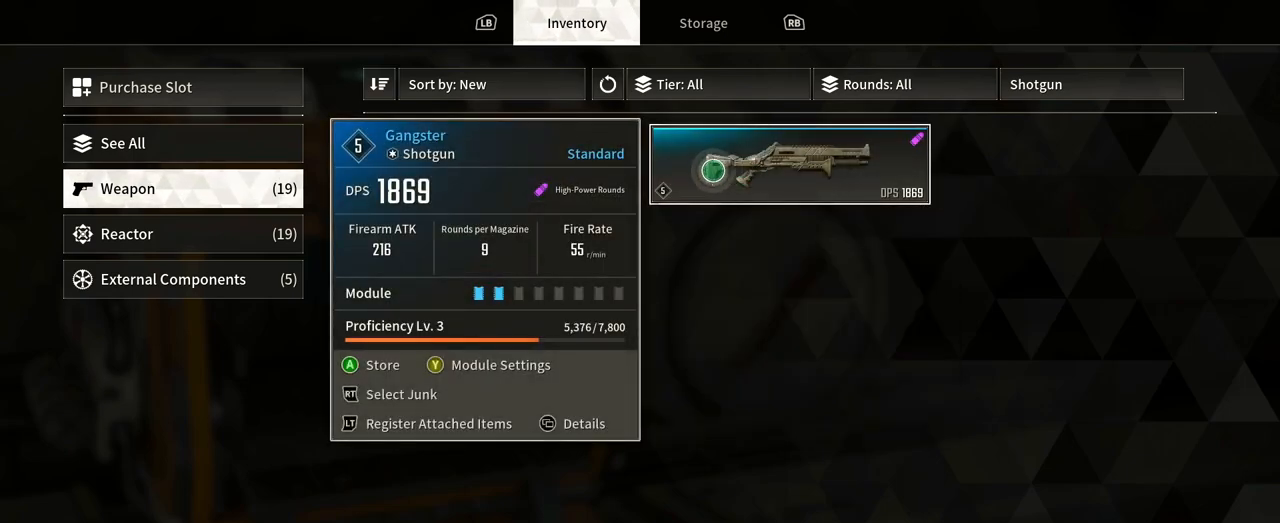
{"buttons": [], "left_stick": "center", "right_stick": "center", "events": [[383, "left_stick", "center"]]}
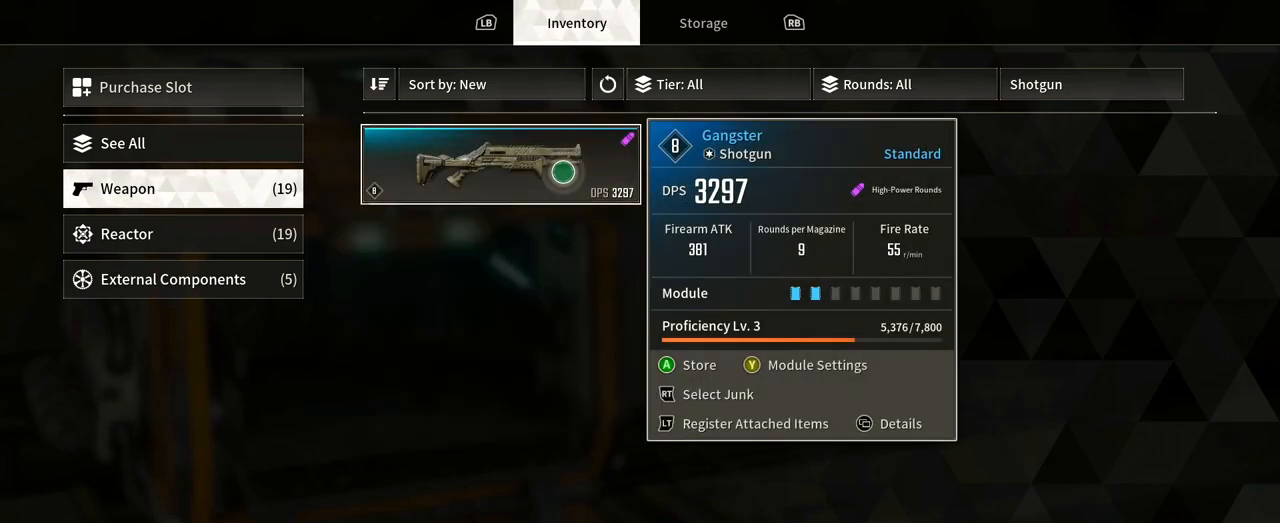
{"buttons": [], "left_stick": "center", "right_stick": "center", "events": []}
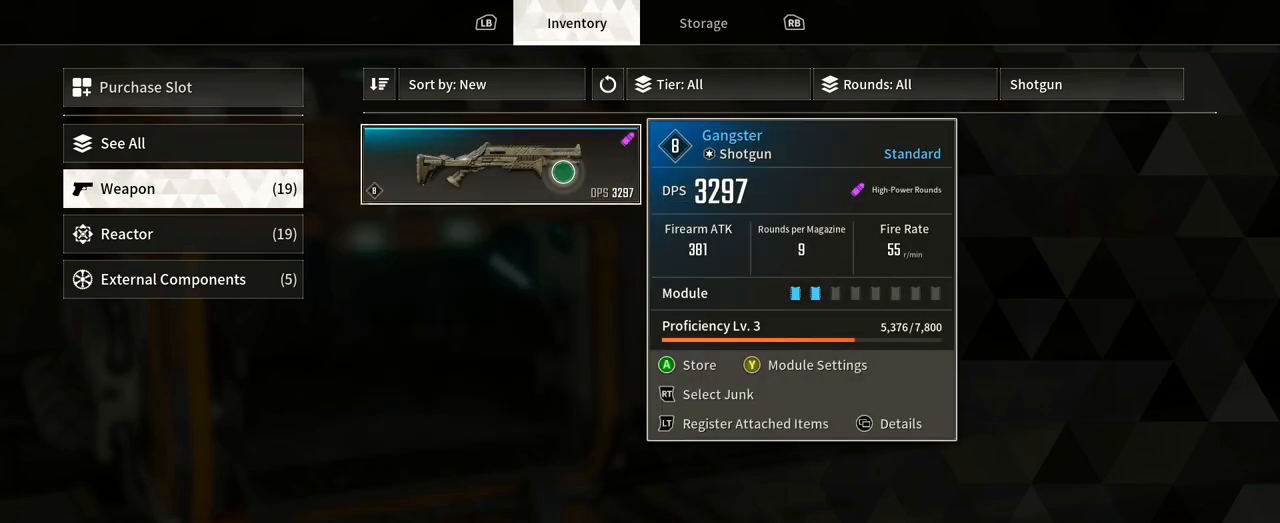
{"buttons": [], "left_stick": "right", "right_stick": "center", "events": [[117, "left_stick", "right"]]}
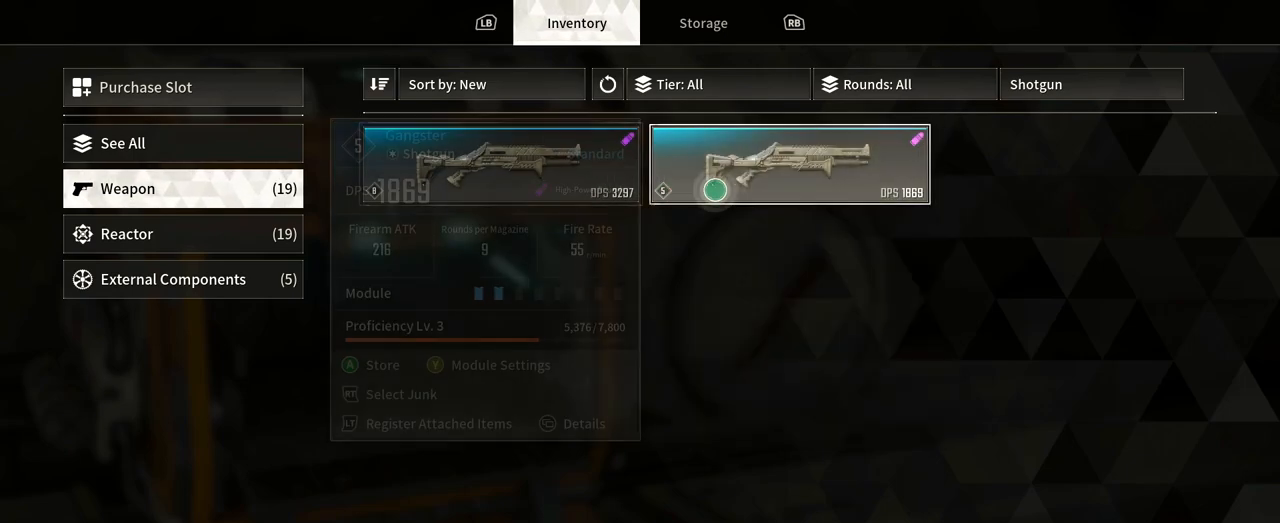
{"buttons": [], "left_stick": "center", "right_stick": "center", "events": [[33, "left_stick", "center"]]}
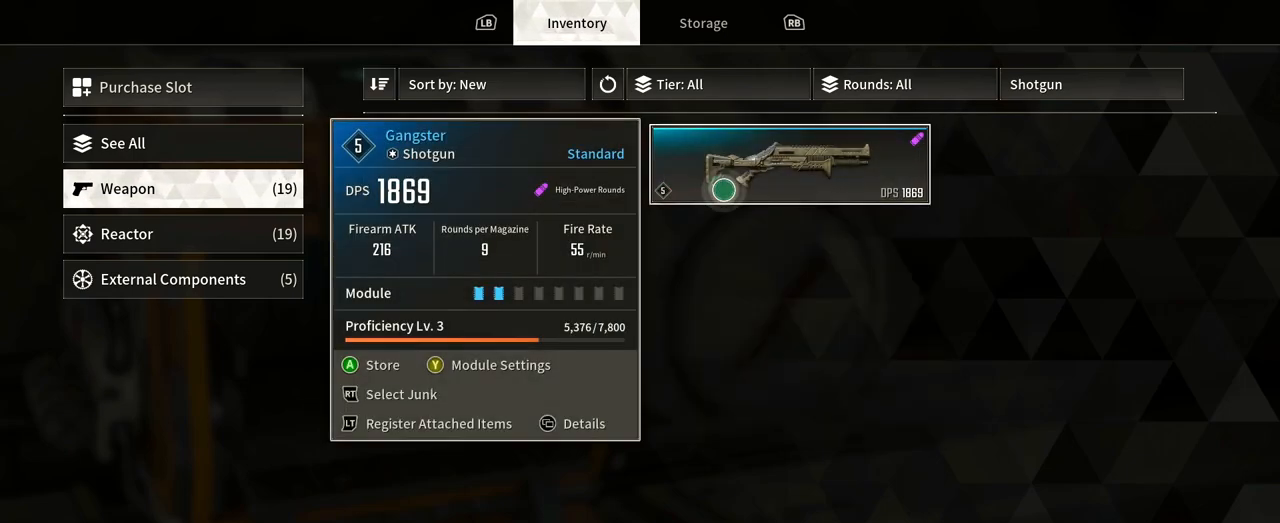
{"buttons": [], "left_stick": "up-left", "right_stick": "center", "events": [[100, "left_stick", "left"], [483, "left_stick", "up-left"]]}
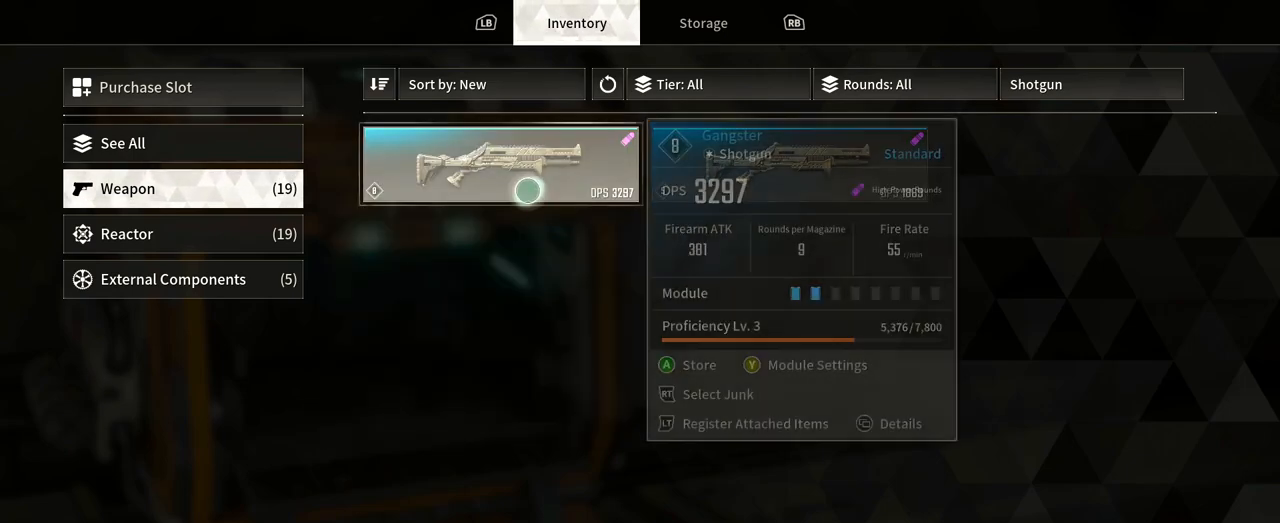
{"buttons": [], "left_stick": "center", "right_stick": "center", "events": [[117, "left_stick", "center"]]}